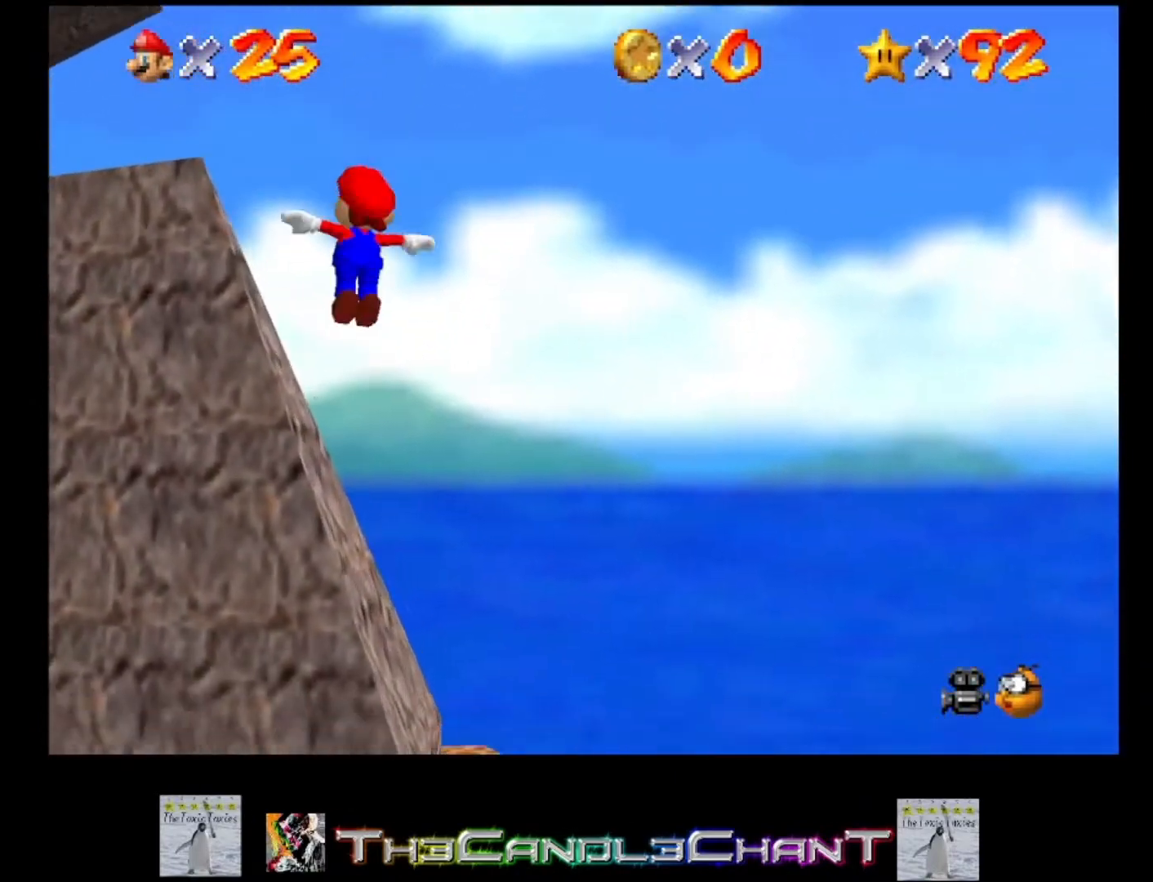
Gameplay with a controller (Xbox layout); each line is a JSON object with the inputs held at the frame after it. "events" lists button and stick changes between this image and that frame as [ms after this image, input, new state], when the widget could be followed in between.
{"buttons": ["A"], "left_stick": "up-right", "right_stick": "center", "events": []}
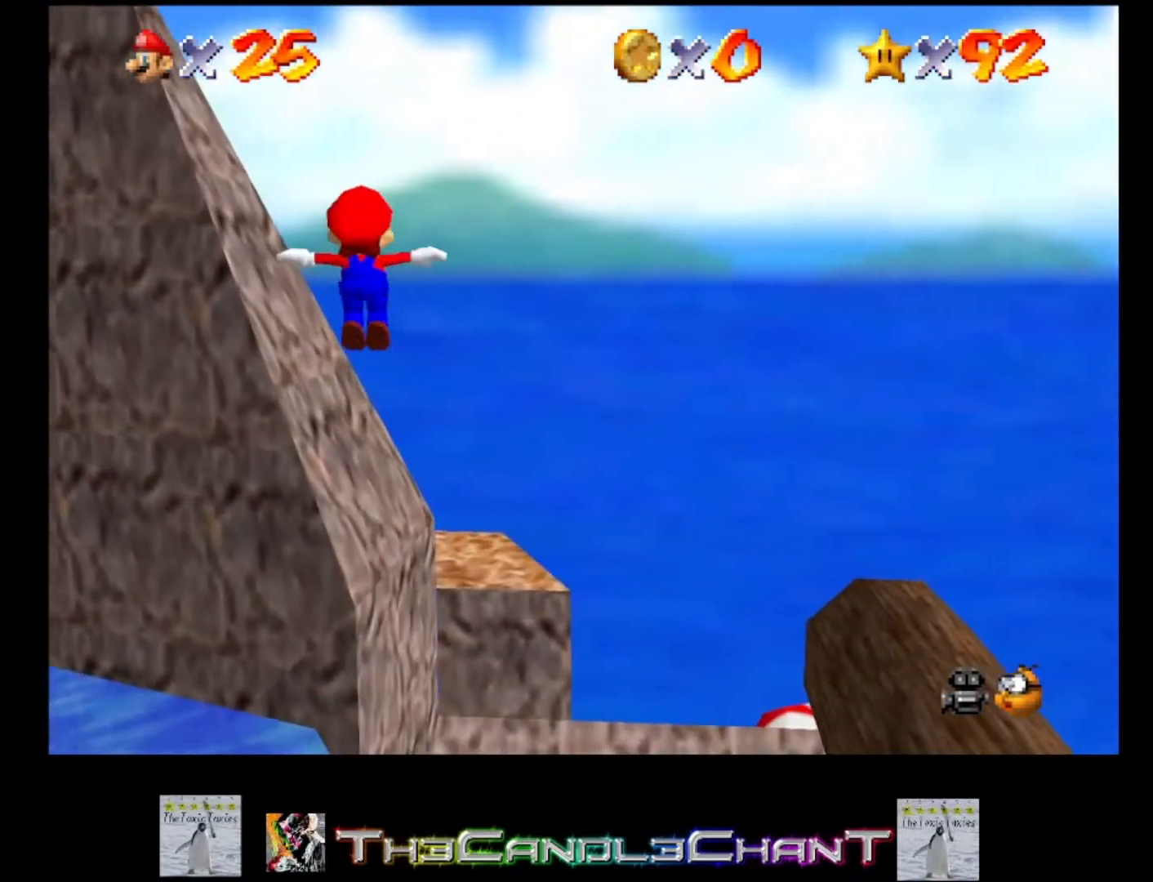
{"buttons": ["A"], "left_stick": "center", "right_stick": "center", "events": [[500, "left_stick", "center"]]}
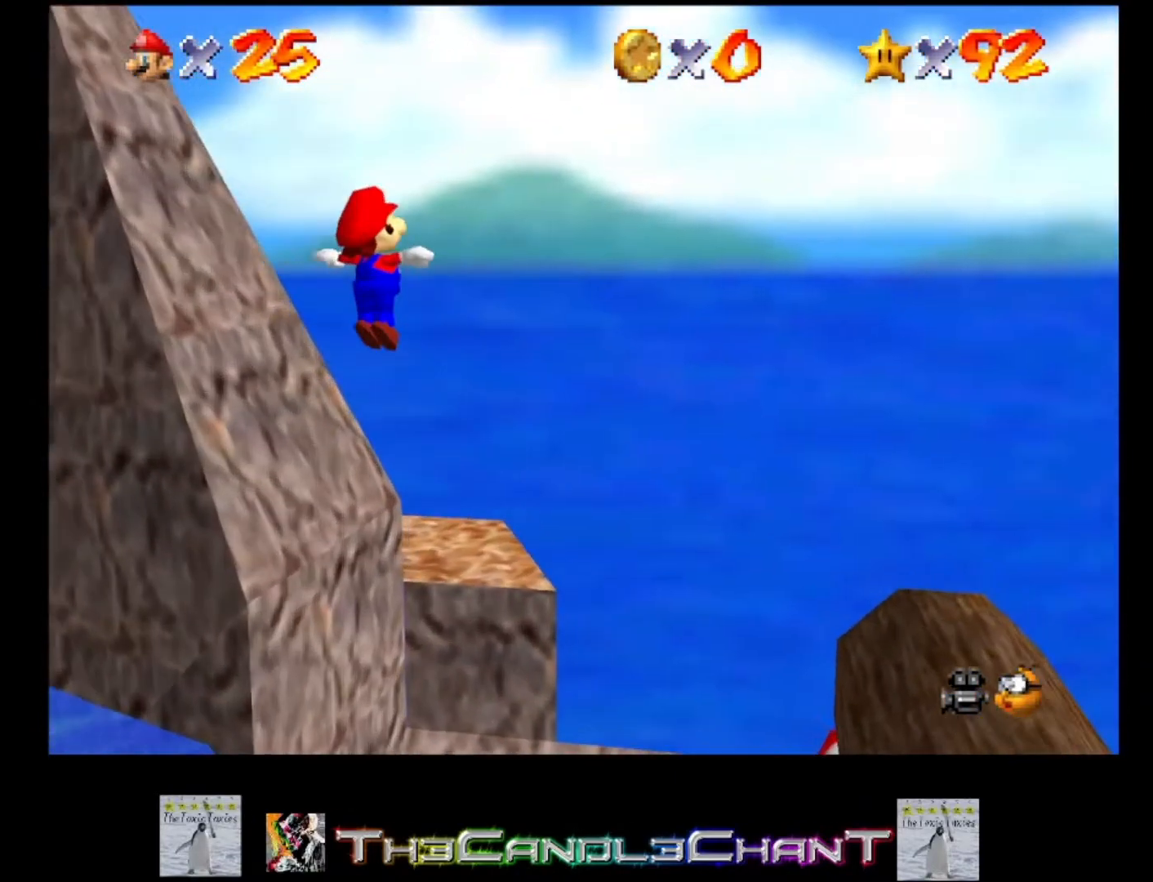
{"buttons": ["A"], "left_stick": "center", "right_stick": "center", "events": [[300, "left_stick", "up-left"], [467, "left_stick", "center"]]}
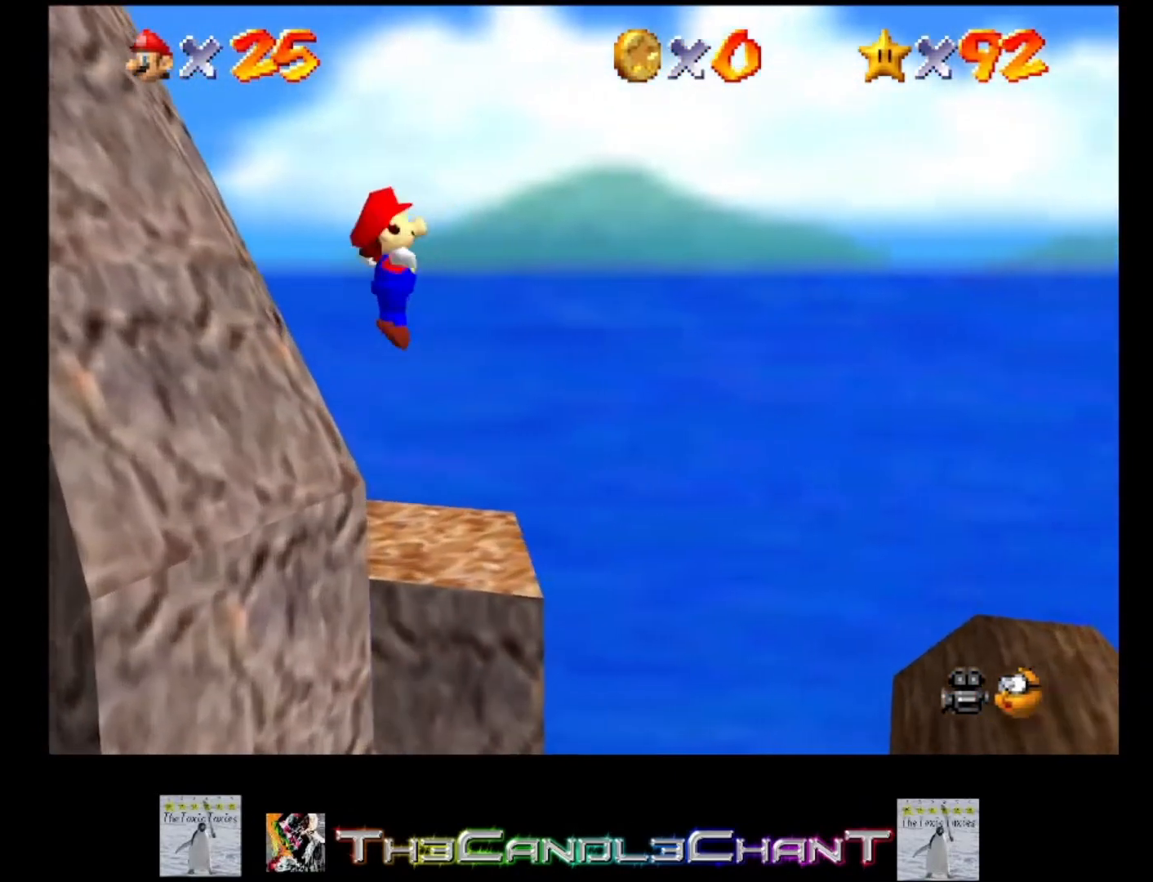
{"buttons": ["A"], "left_stick": "down-left", "right_stick": "center", "events": [[400, "left_stick", "down-left"]]}
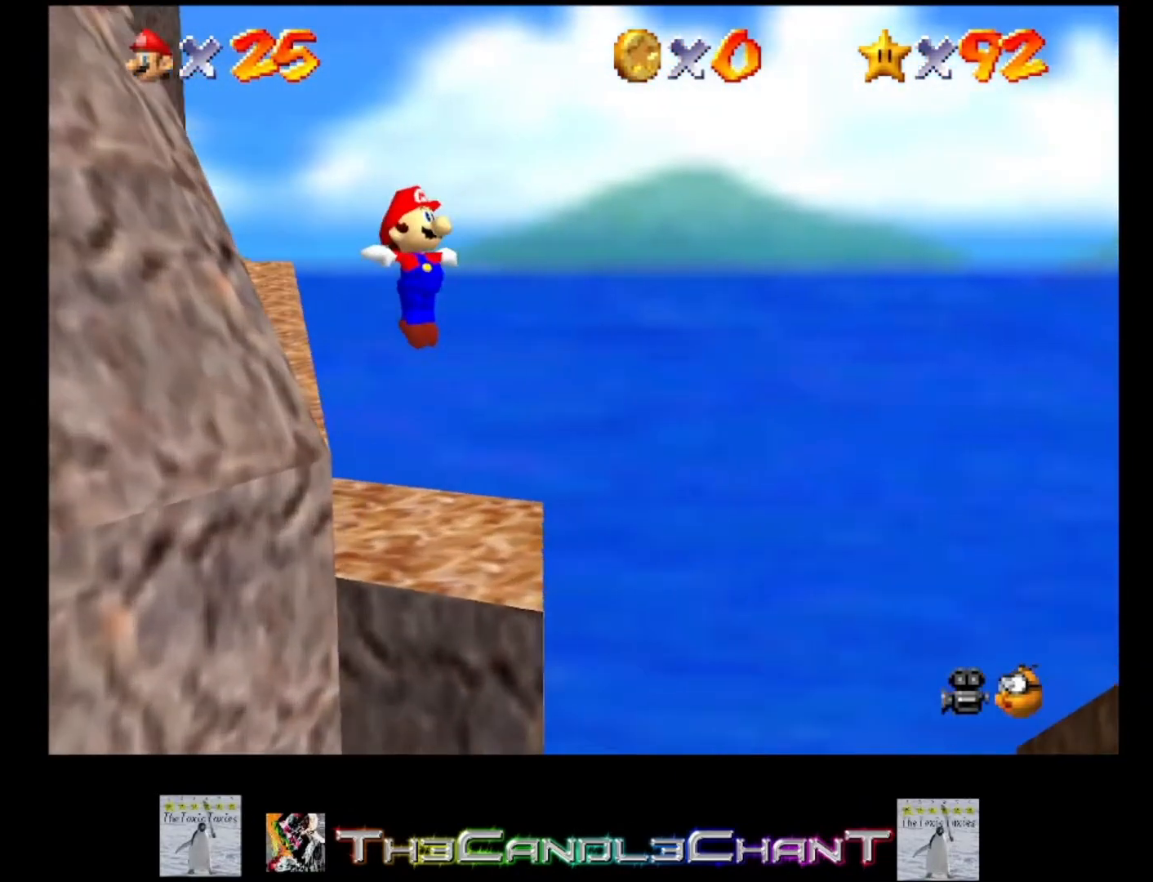
{"buttons": ["A"], "left_stick": "center", "right_stick": "center", "events": [[167, "left_stick", "center"]]}
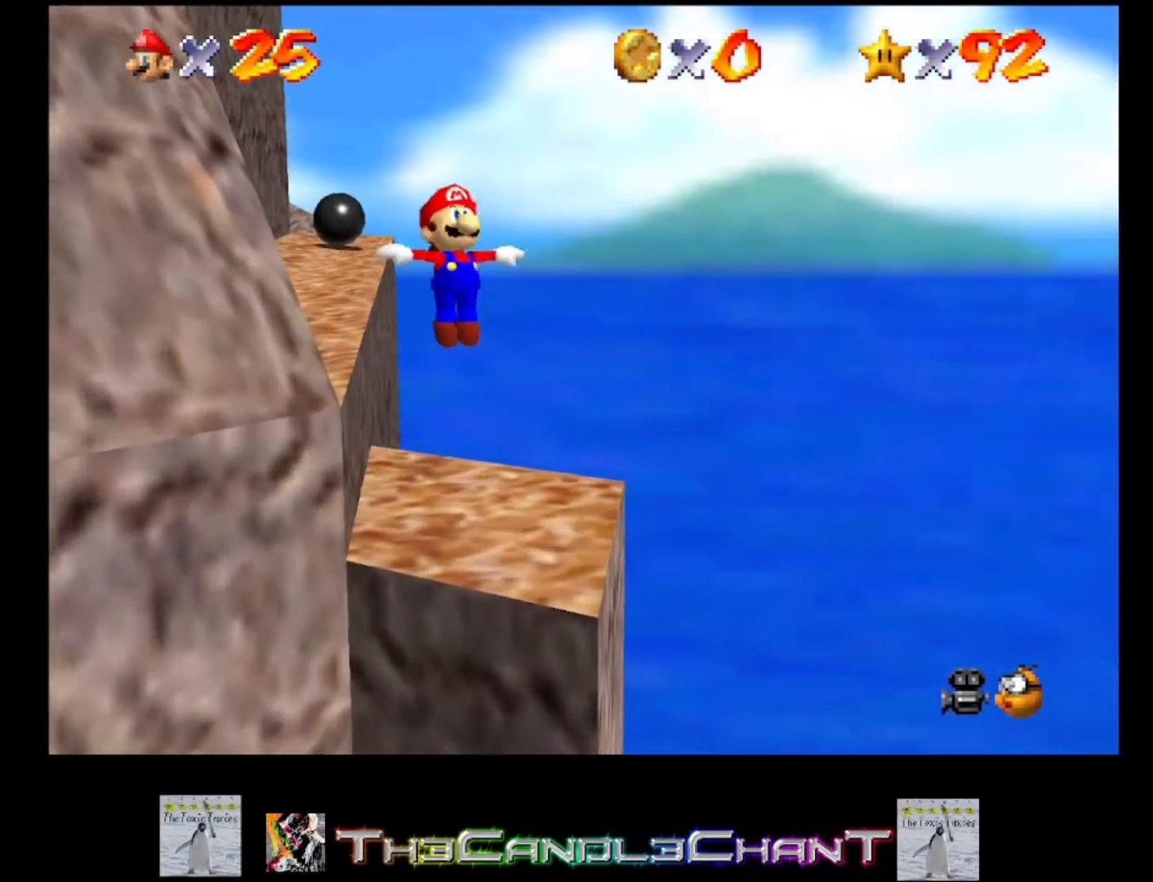
{"buttons": ["A"], "left_stick": "center", "right_stick": "center", "events": [[67, "left_stick", "down"], [300, "left_stick", "center"]]}
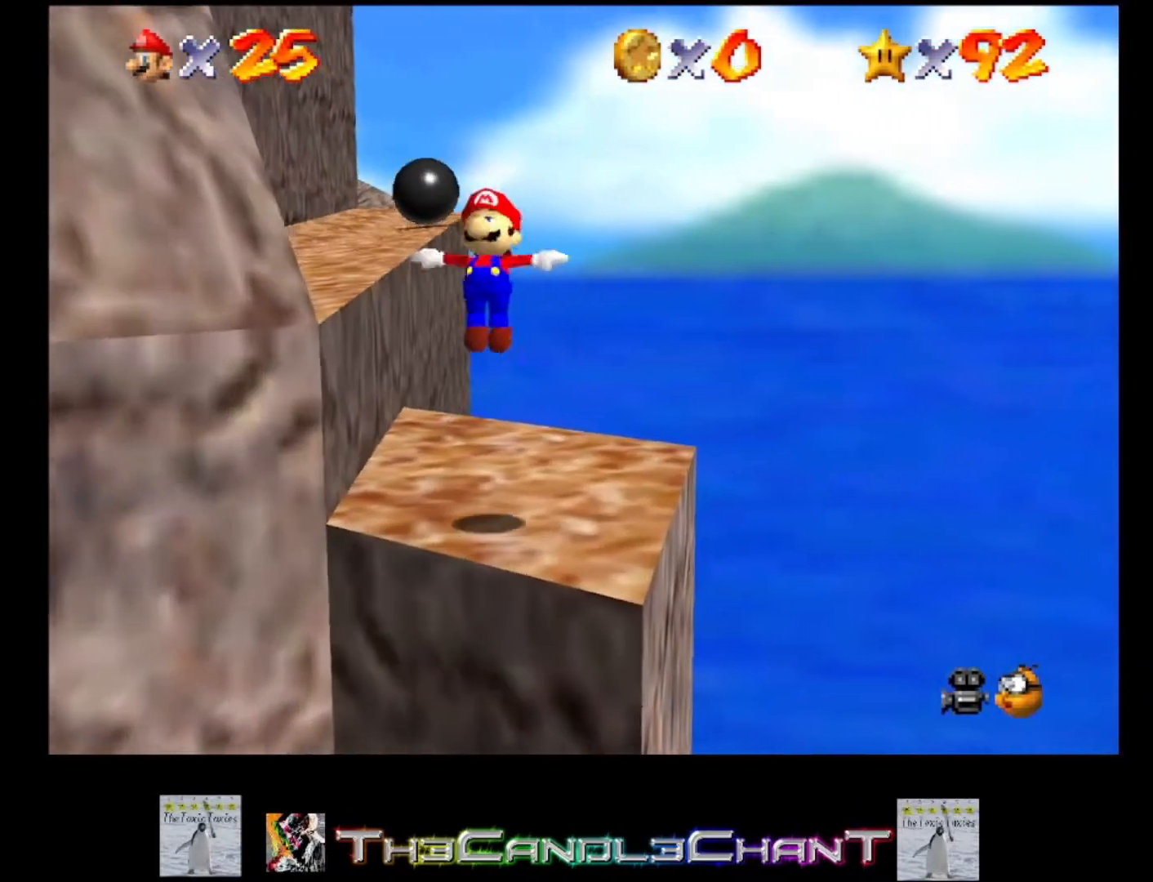
{"buttons": [], "left_stick": "center", "right_stick": "down", "events": [[33, "left_stick", "down-left"], [200, "A", "up"], [200, "left_stick", "center"], [433, "right_stick", "down"]]}
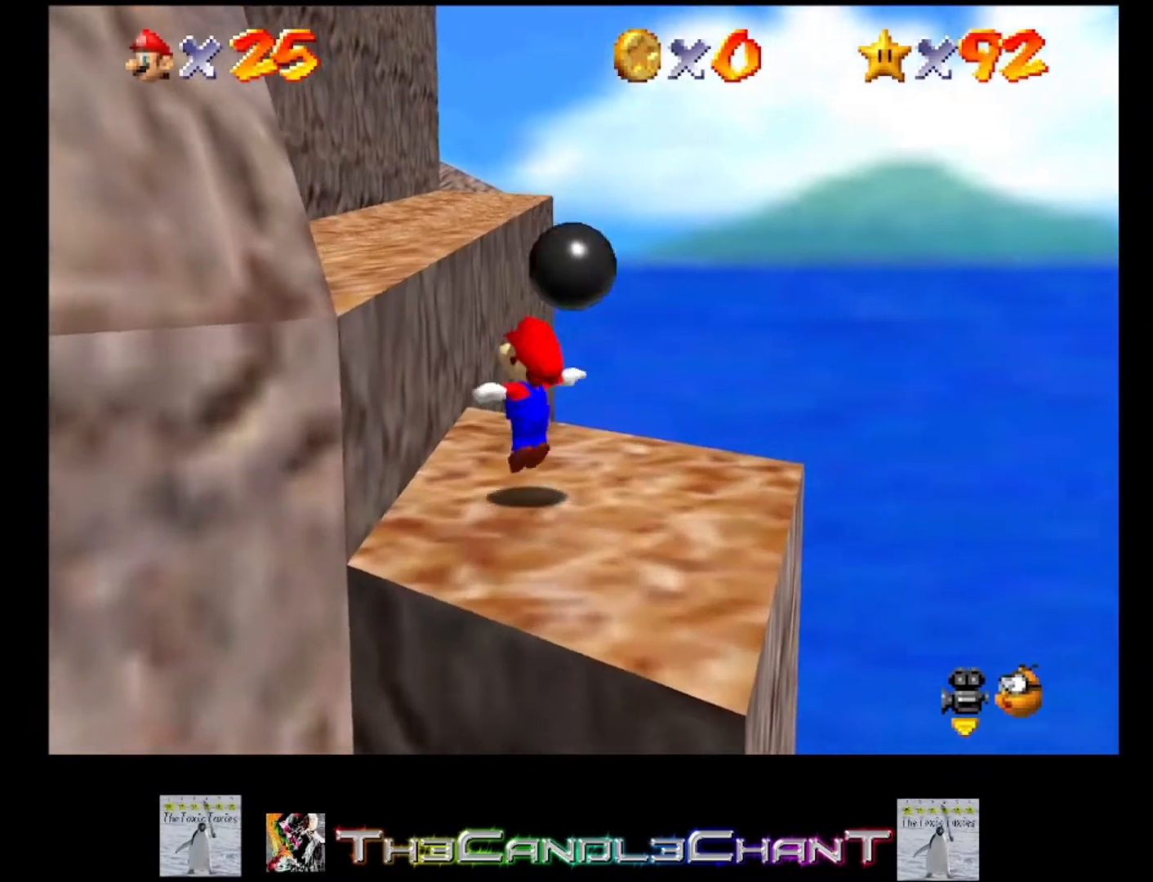
{"buttons": [], "left_stick": "down-left", "right_stick": "center", "events": [[100, "right_stick", "center"], [267, "right_stick", "down-right"], [367, "left_stick", "down-left"], [433, "right_stick", "center"]]}
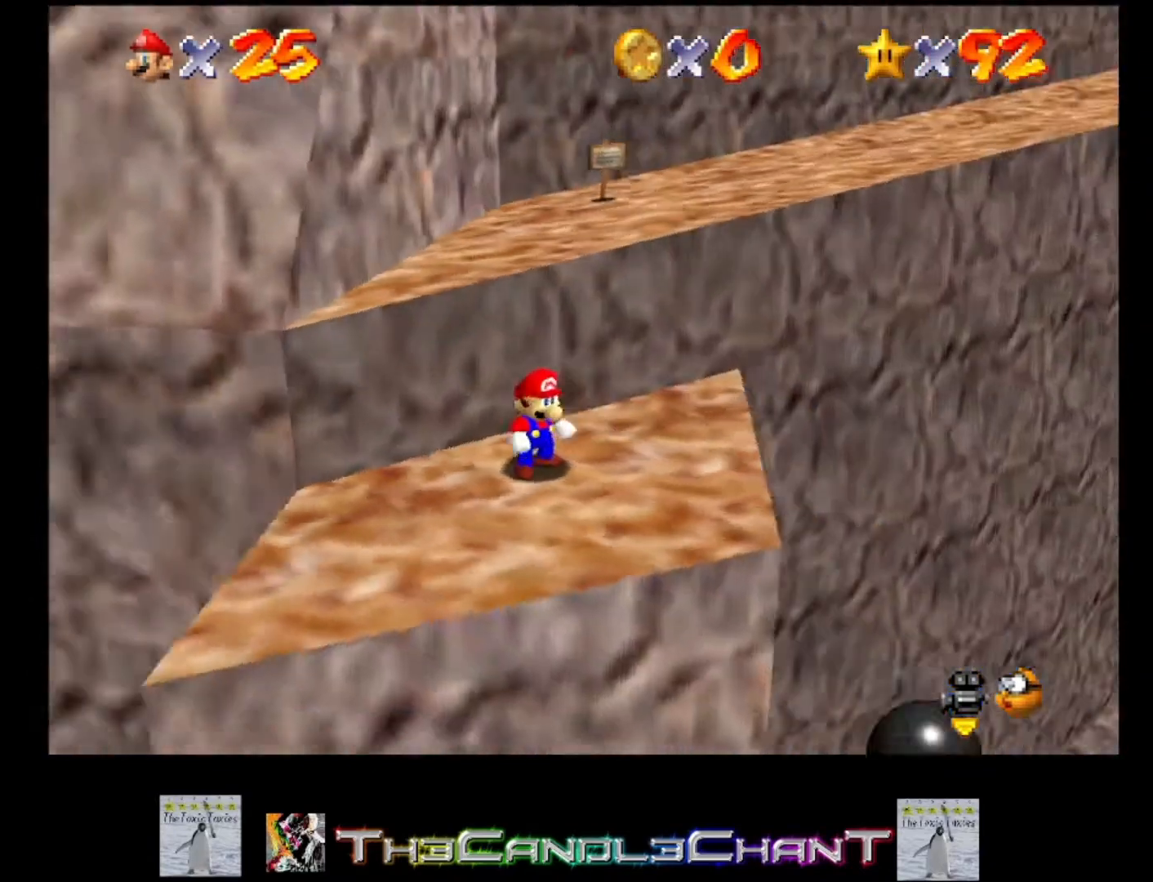
{"buttons": [], "left_stick": "down-left", "right_stick": "center", "events": []}
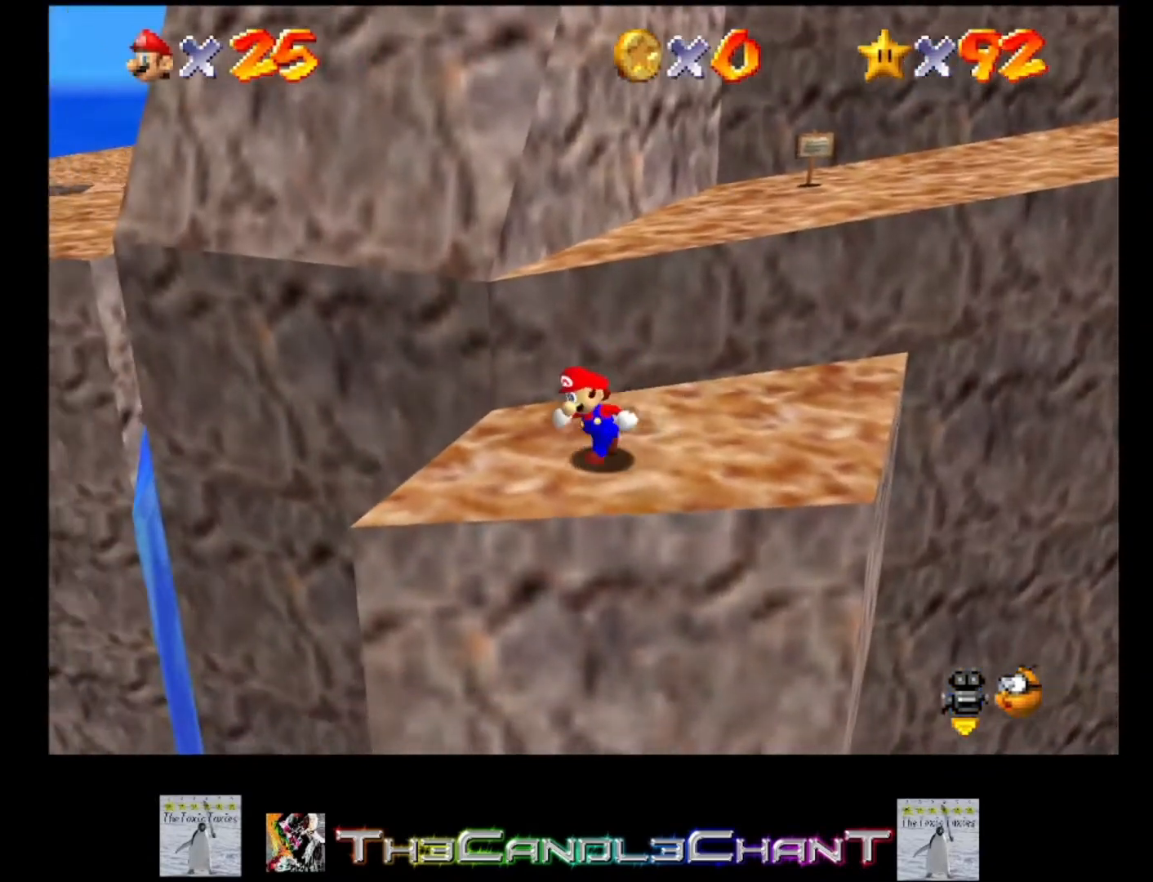
{"buttons": [], "left_stick": "center", "right_stick": "center", "events": [[33, "left_stick", "center"], [267, "right_stick", "up-left"], [367, "right_stick", "center"]]}
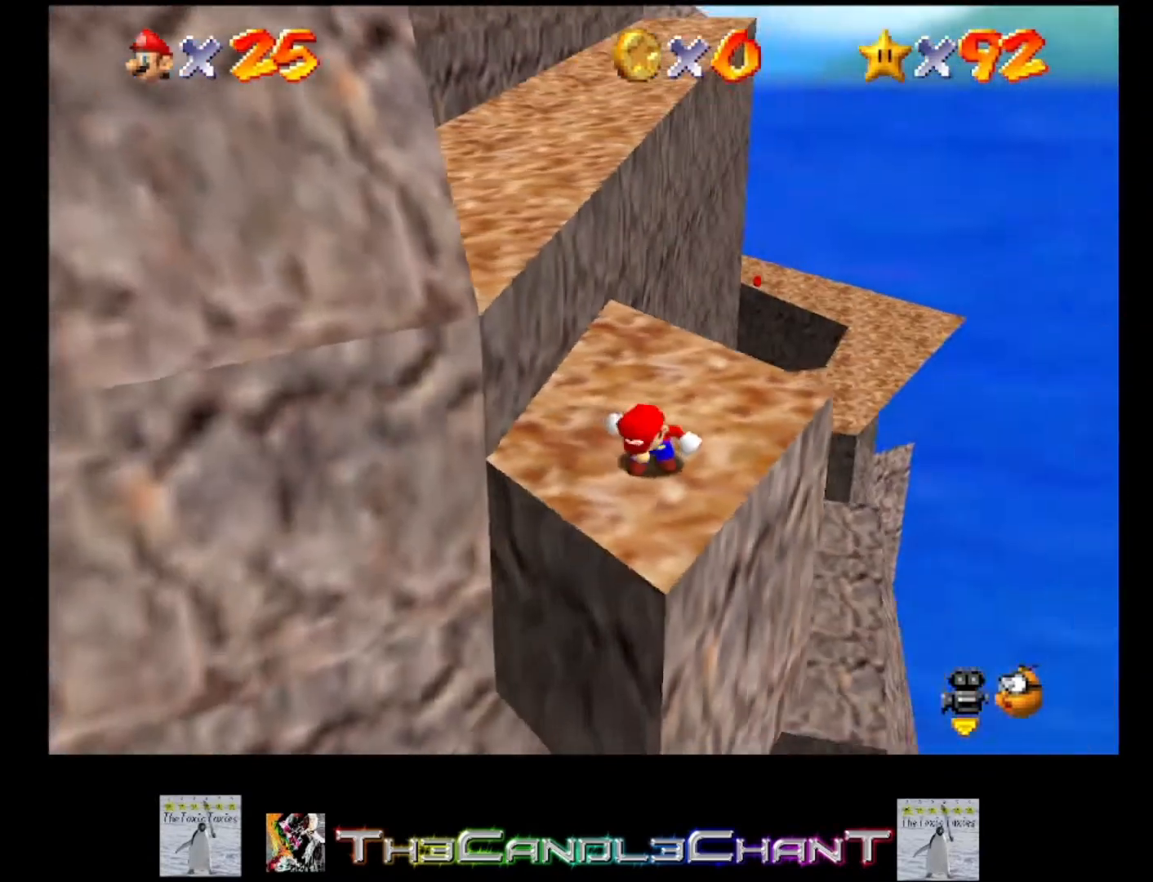
{"buttons": [], "left_stick": "center", "right_stick": "center", "events": [[200, "right_stick", "right"], [300, "right_stick", "center"]]}
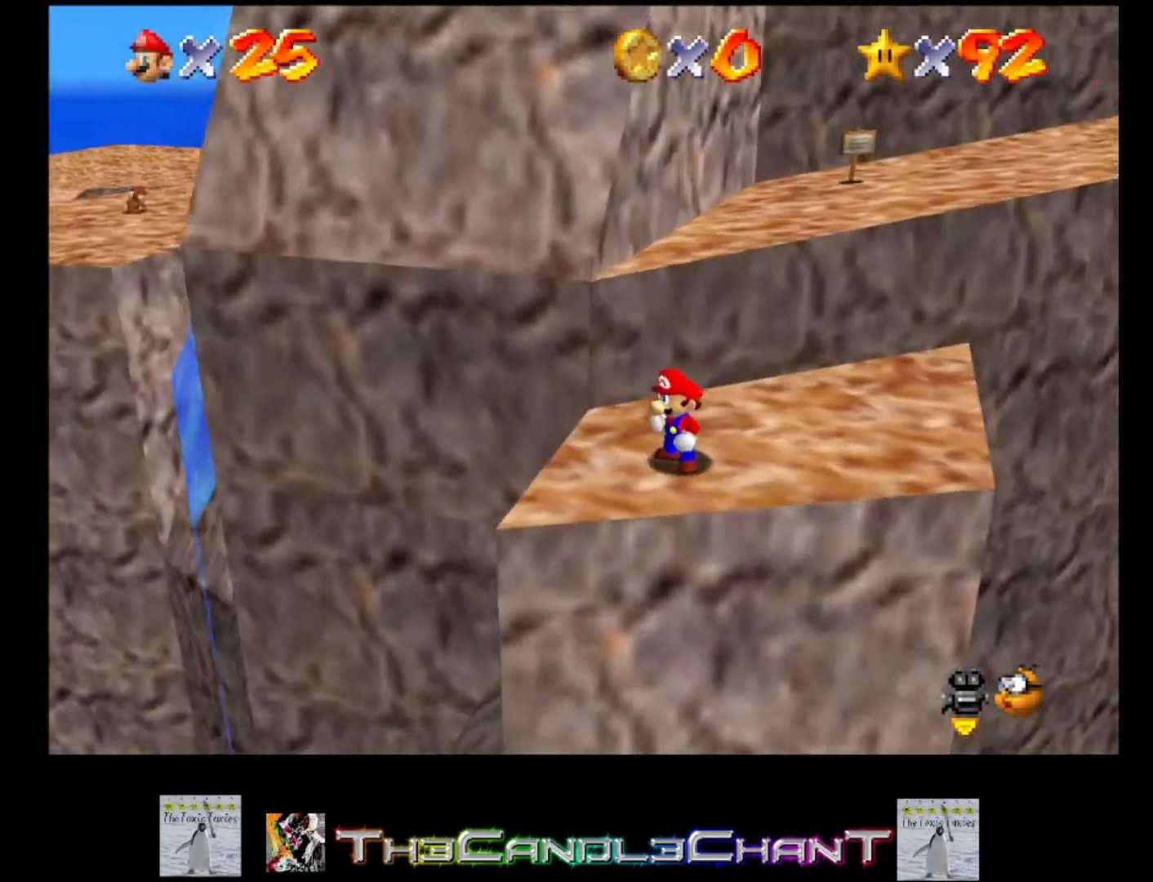
{"buttons": [], "left_stick": "center", "right_stick": "center", "events": [[400, "A", "down"], [500, "A", "up"]]}
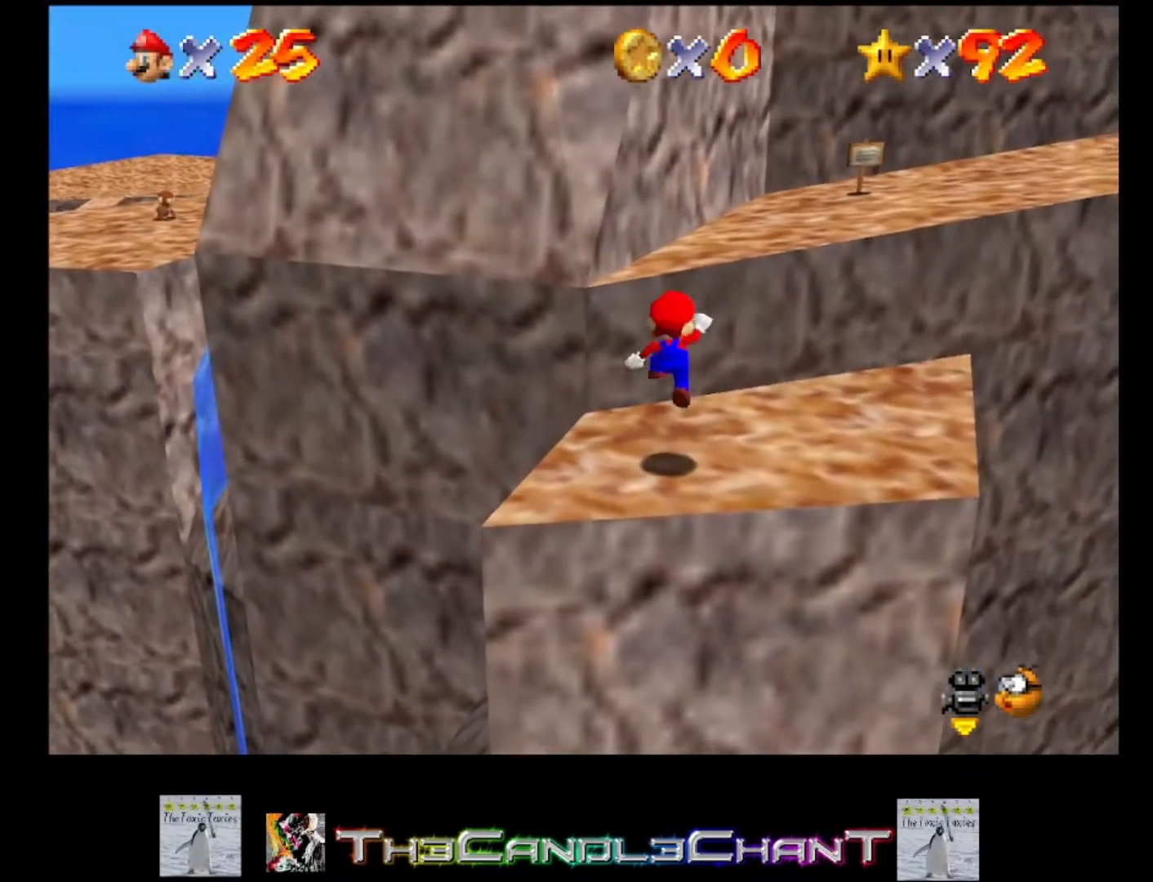
{"buttons": ["A"], "left_stick": "up", "right_stick": "center", "events": [[33, "left_stick", "up-left"], [400, "left_stick", "up"], [467, "A", "down"]]}
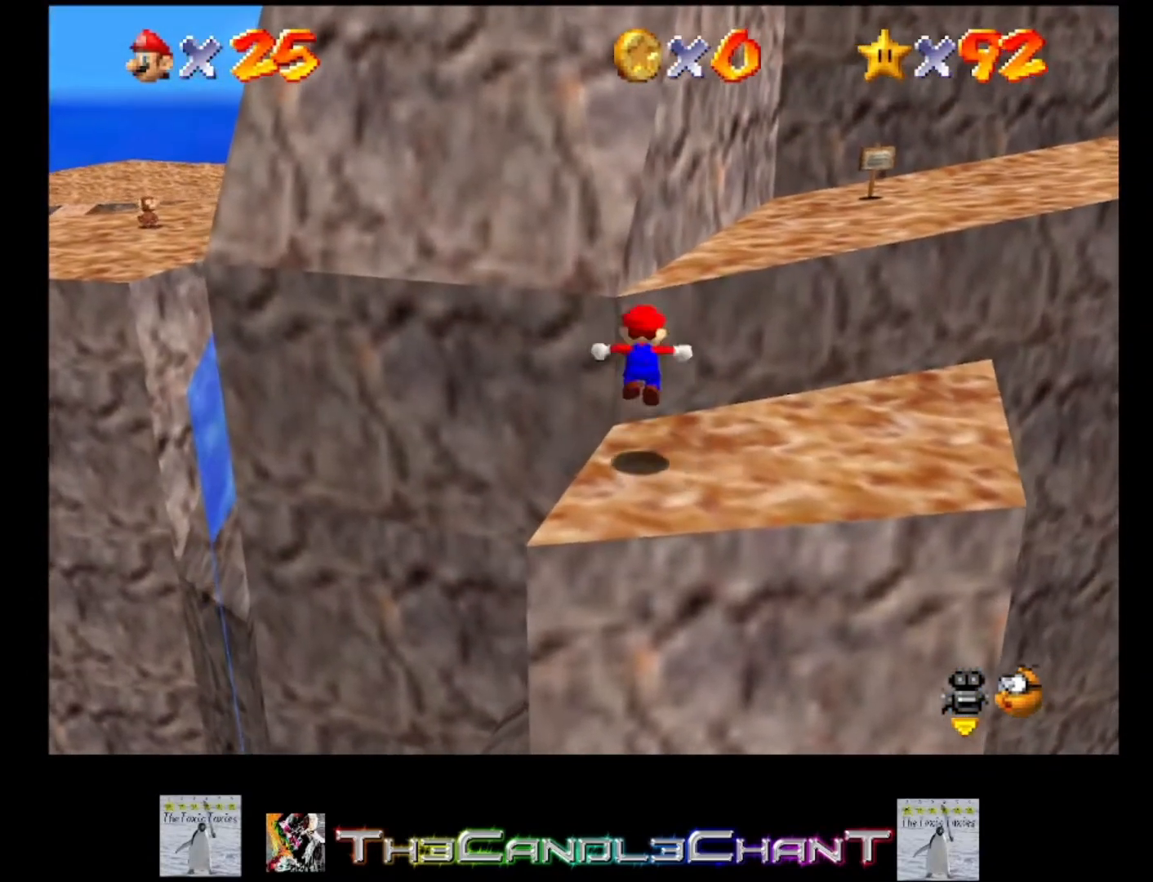
{"buttons": ["A"], "left_stick": "up", "right_stick": "center", "events": [[400, "A", "up"], [500, "A", "down"]]}
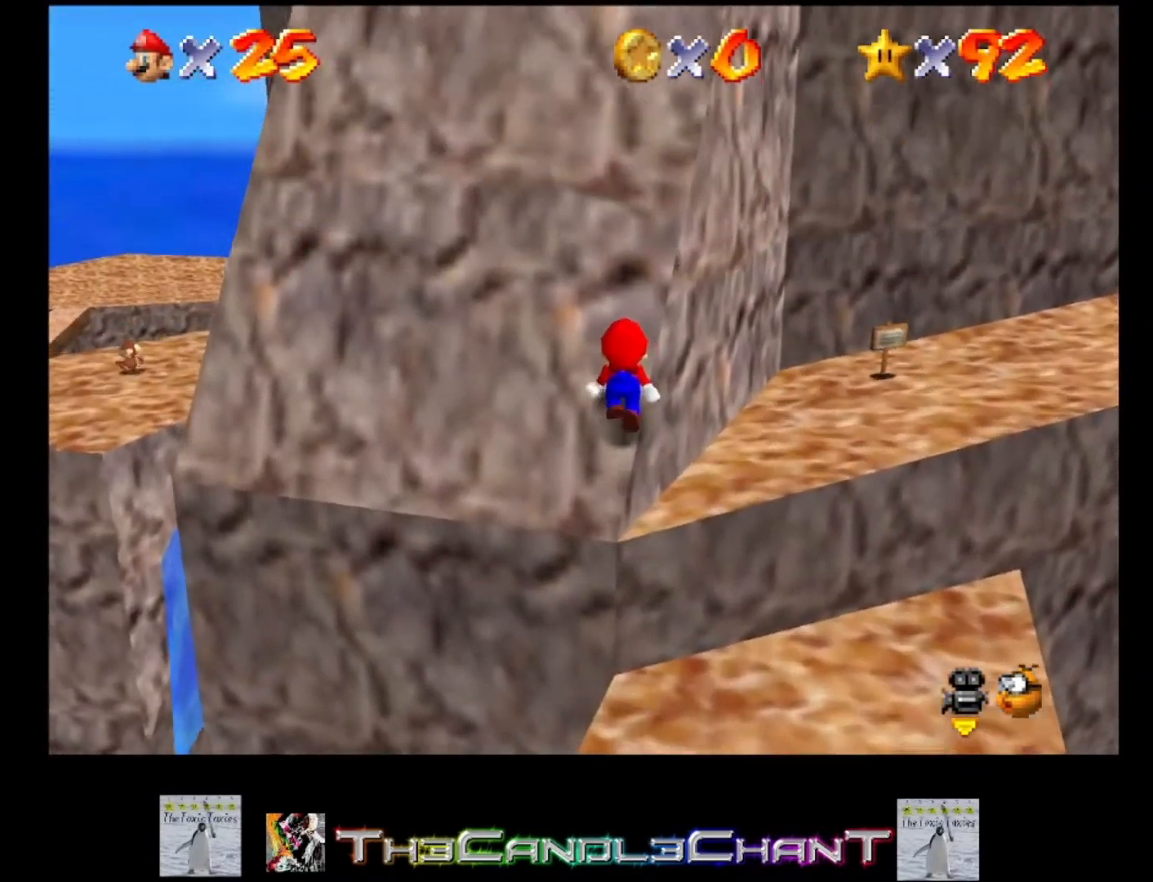
{"buttons": ["A"], "left_stick": "up", "right_stick": "center", "events": []}
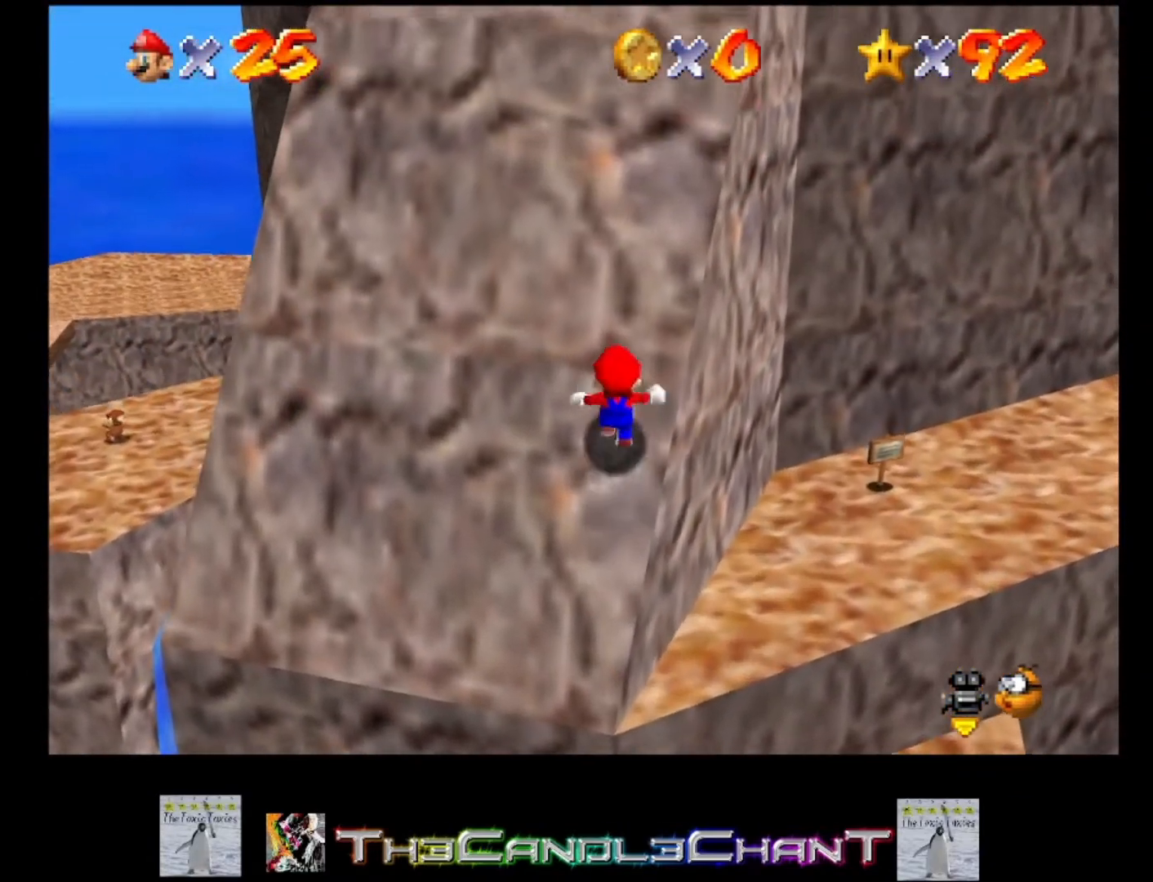
{"buttons": ["A"], "left_stick": "up", "right_stick": "center", "events": [[33, "X", "down"], [133, "X", "up"], [233, "X", "down"], [333, "X", "up"], [400, "X", "down"], [500, "X", "up"]]}
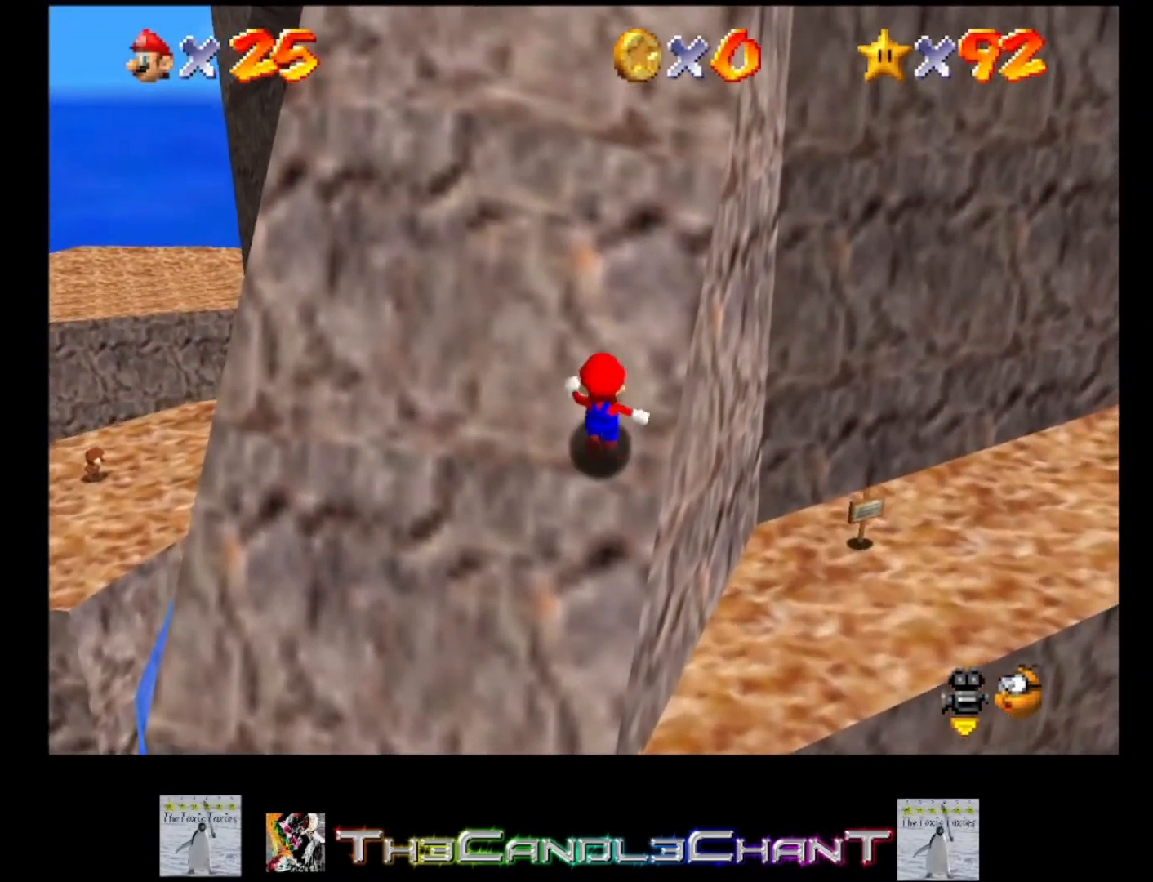
{"buttons": ["A"], "left_stick": "up", "right_stick": "center", "events": [[67, "X", "down"], [133, "X", "up"], [200, "X", "down"], [300, "X", "up"], [367, "X", "down"], [467, "X", "up"]]}
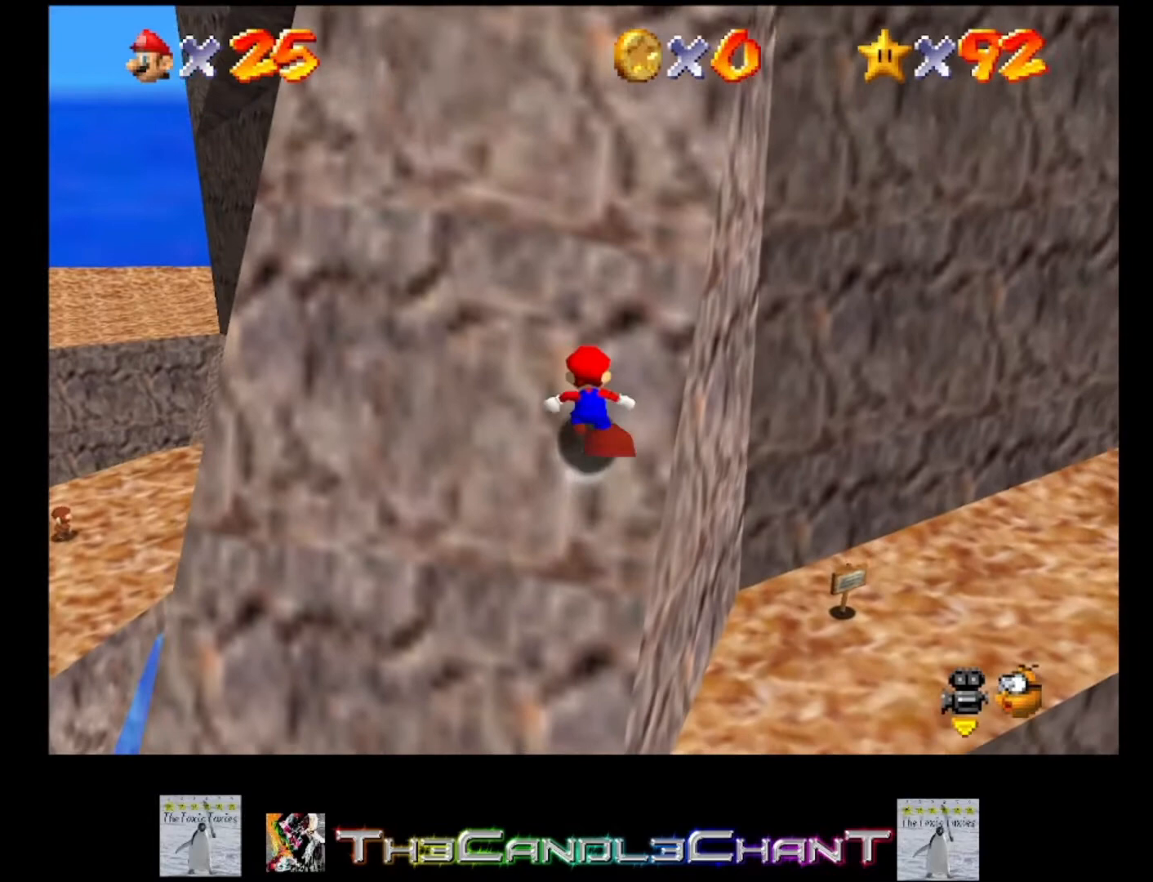
{"buttons": ["A", "X"], "left_stick": "up", "right_stick": "center", "events": [[33, "X", "down"], [100, "X", "up"], [200, "X", "down"], [267, "X", "up"], [333, "X", "down"], [433, "X", "up"], [500, "X", "down"]]}
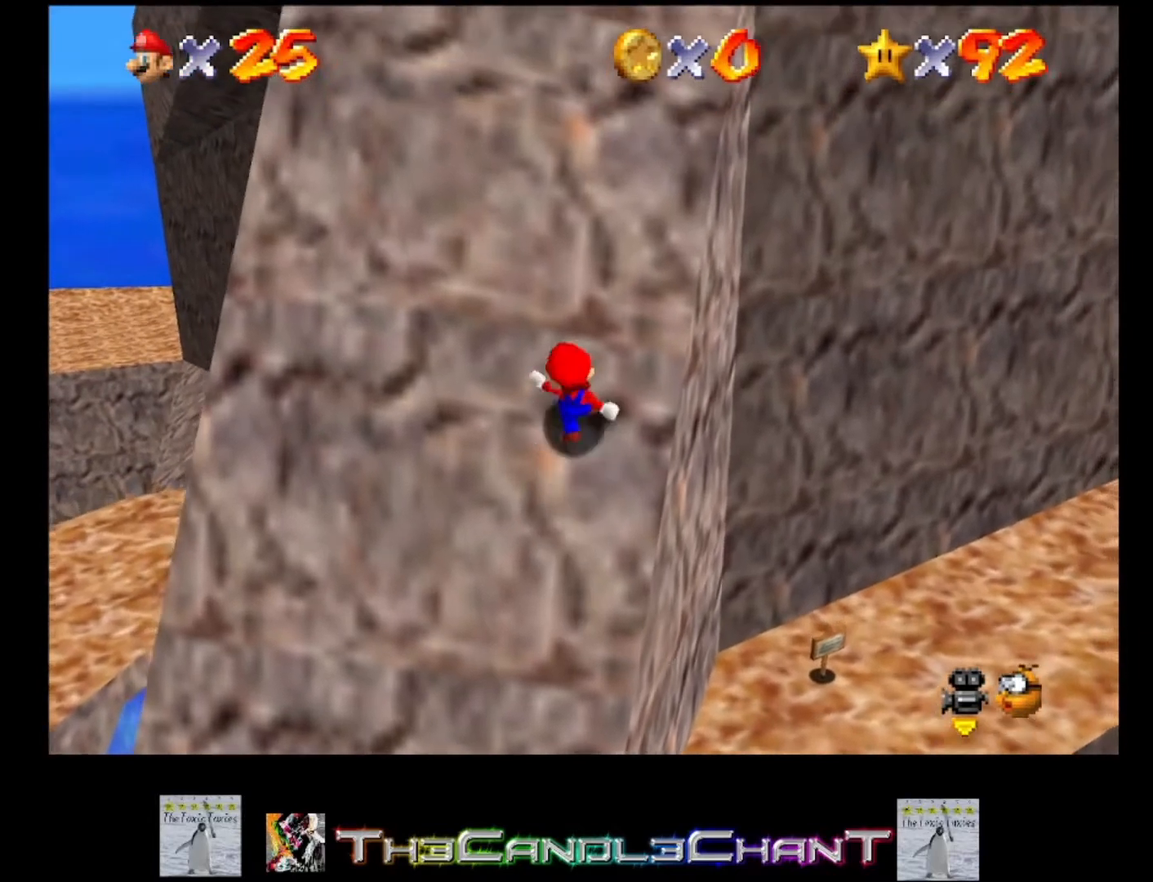
{"buttons": ["A", "X"], "left_stick": "up", "right_stick": "center", "events": [[100, "X", "up"], [167, "X", "down"], [267, "X", "up"], [333, "X", "down"], [433, "X", "up"], [500, "X", "down"]]}
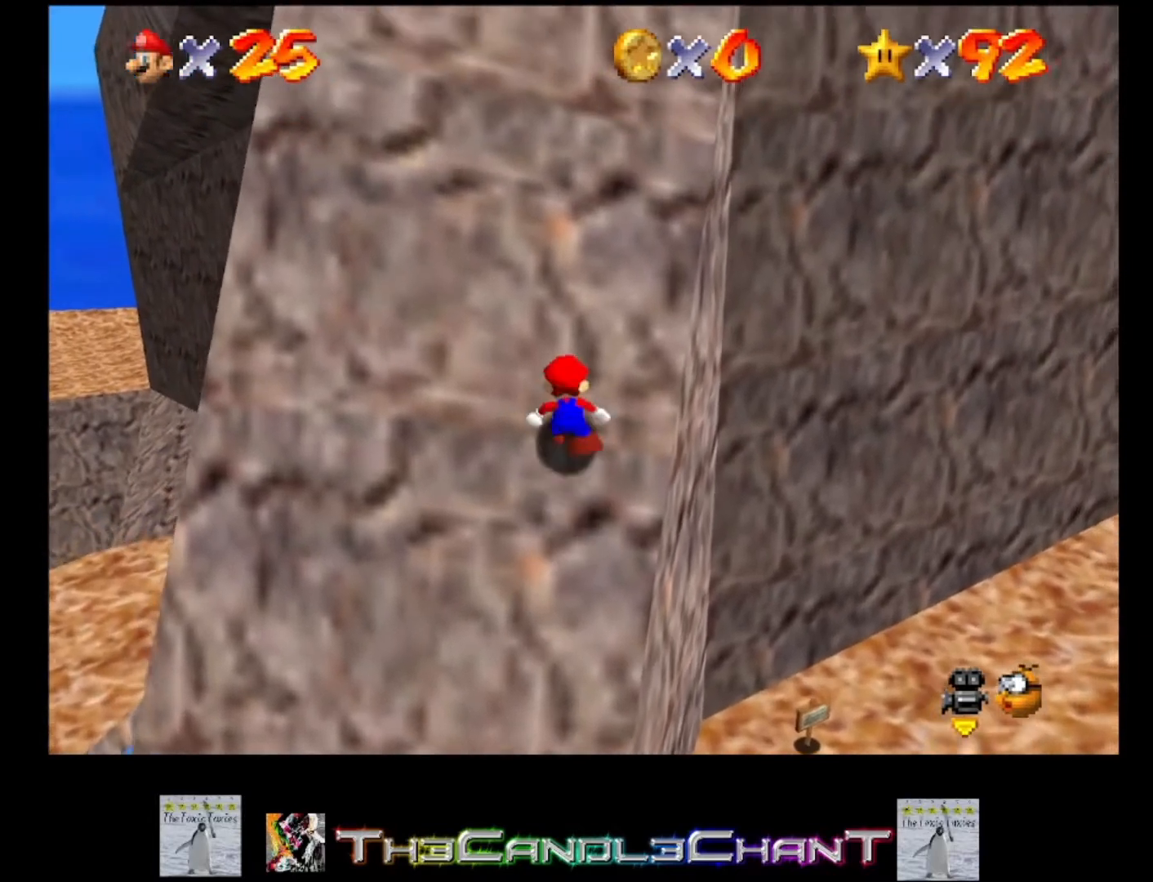
{"buttons": ["A", "X"], "left_stick": "up", "right_stick": "center", "events": [[67, "X", "up"], [133, "X", "down"], [233, "X", "up"], [300, "X", "down"], [400, "X", "up"], [467, "X", "down"]]}
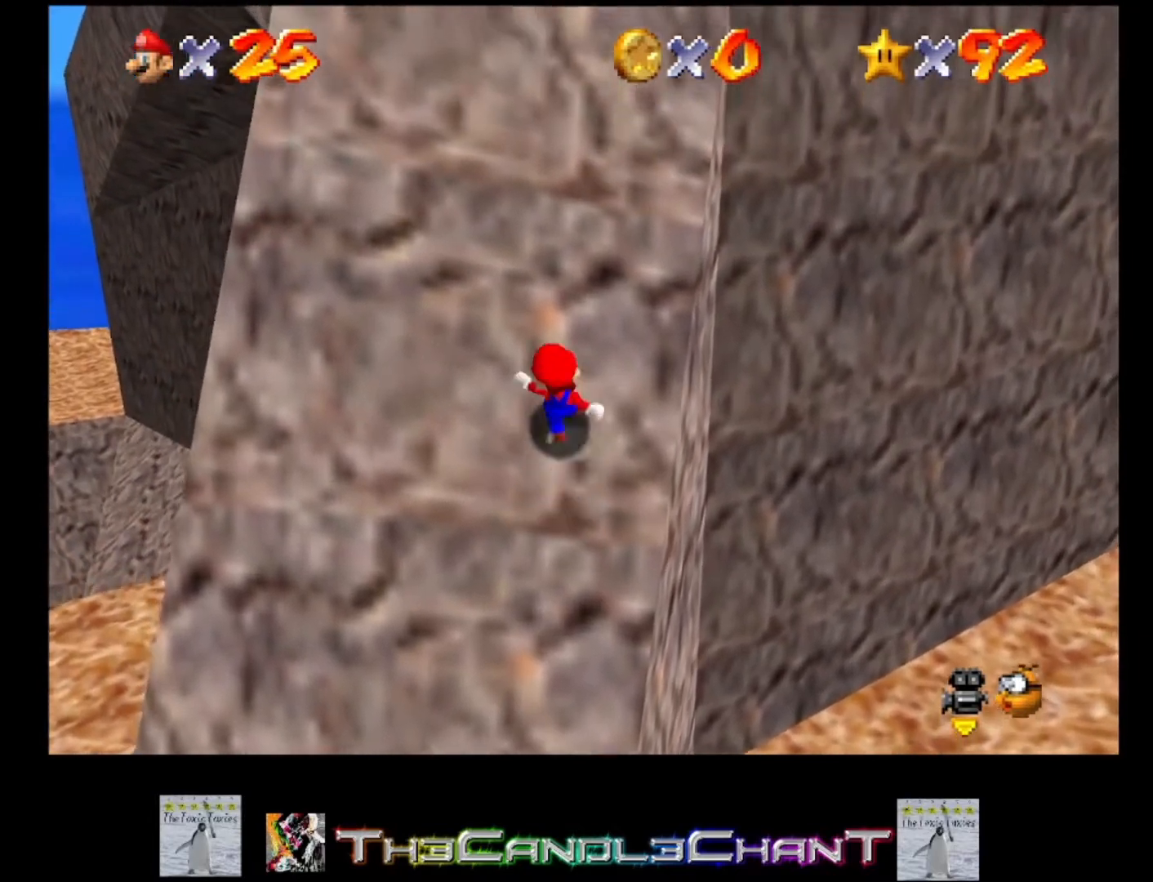
{"buttons": ["A", "X"], "left_stick": "up", "right_stick": "center", "events": [[67, "X", "up"], [167, "X", "down"], [233, "X", "up"], [333, "X", "down"], [400, "X", "up"], [500, "X", "down"]]}
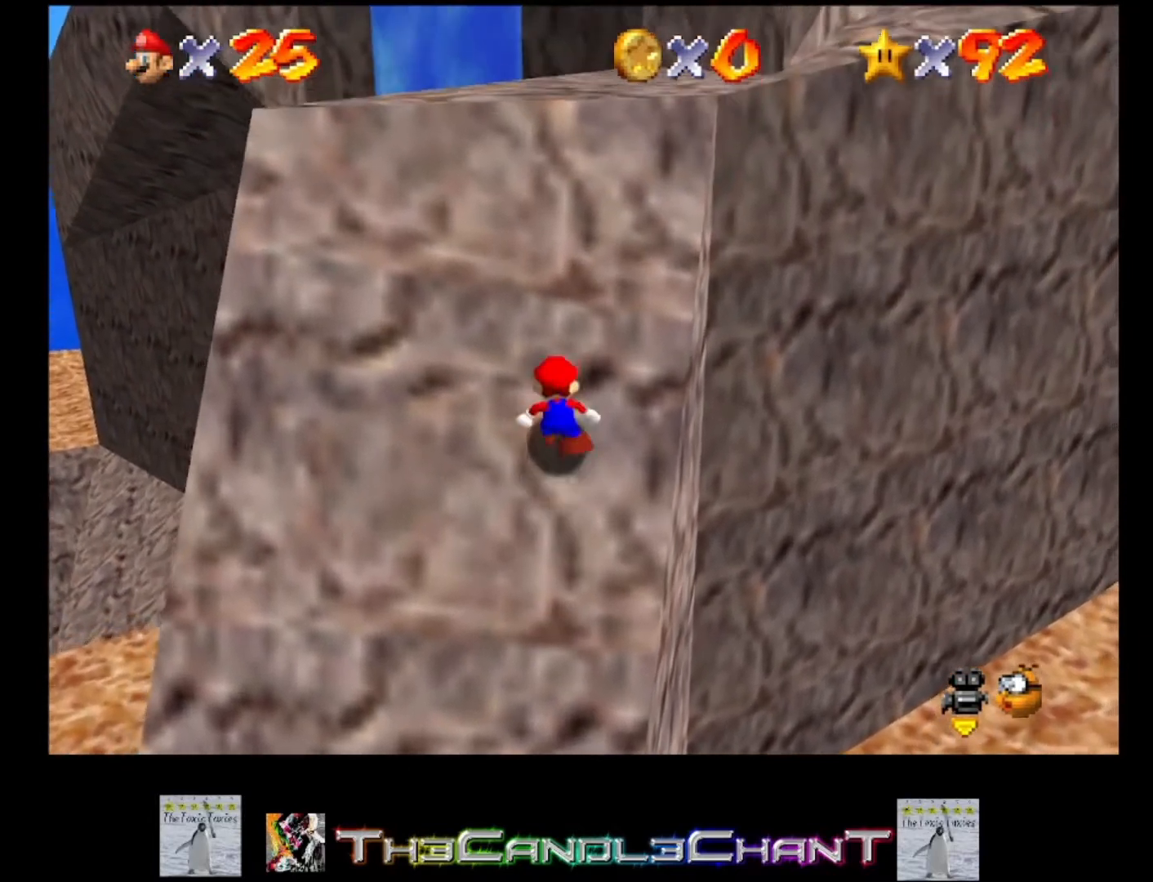
{"buttons": ["A", "X"], "left_stick": "up", "right_stick": "center", "events": [[67, "X", "up"], [167, "X", "down"], [233, "X", "up"], [333, "X", "down"], [400, "X", "up"], [500, "X", "down"]]}
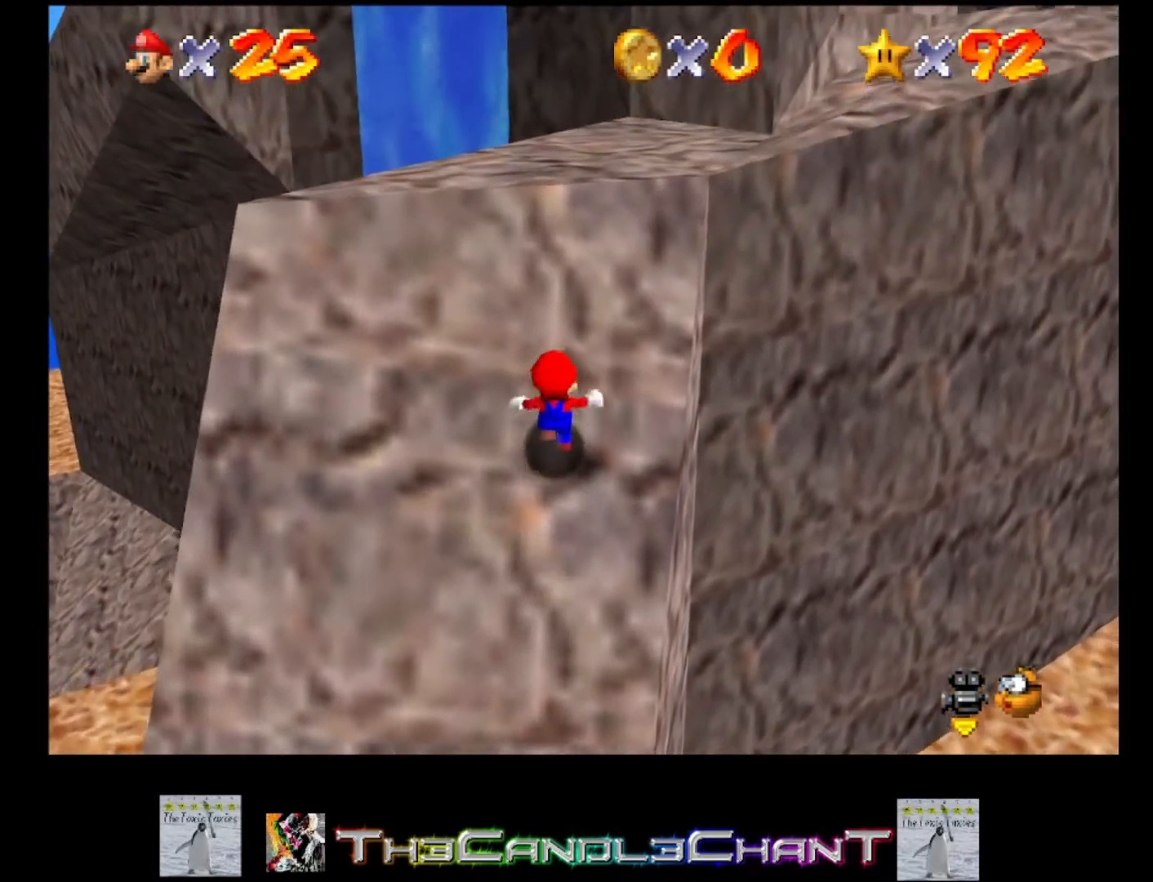
{"buttons": ["A", "X"], "left_stick": "up", "right_stick": "center", "events": [[67, "X", "up"], [167, "X", "down"], [233, "X", "up"], [333, "X", "down"], [400, "X", "up"], [500, "X", "down"]]}
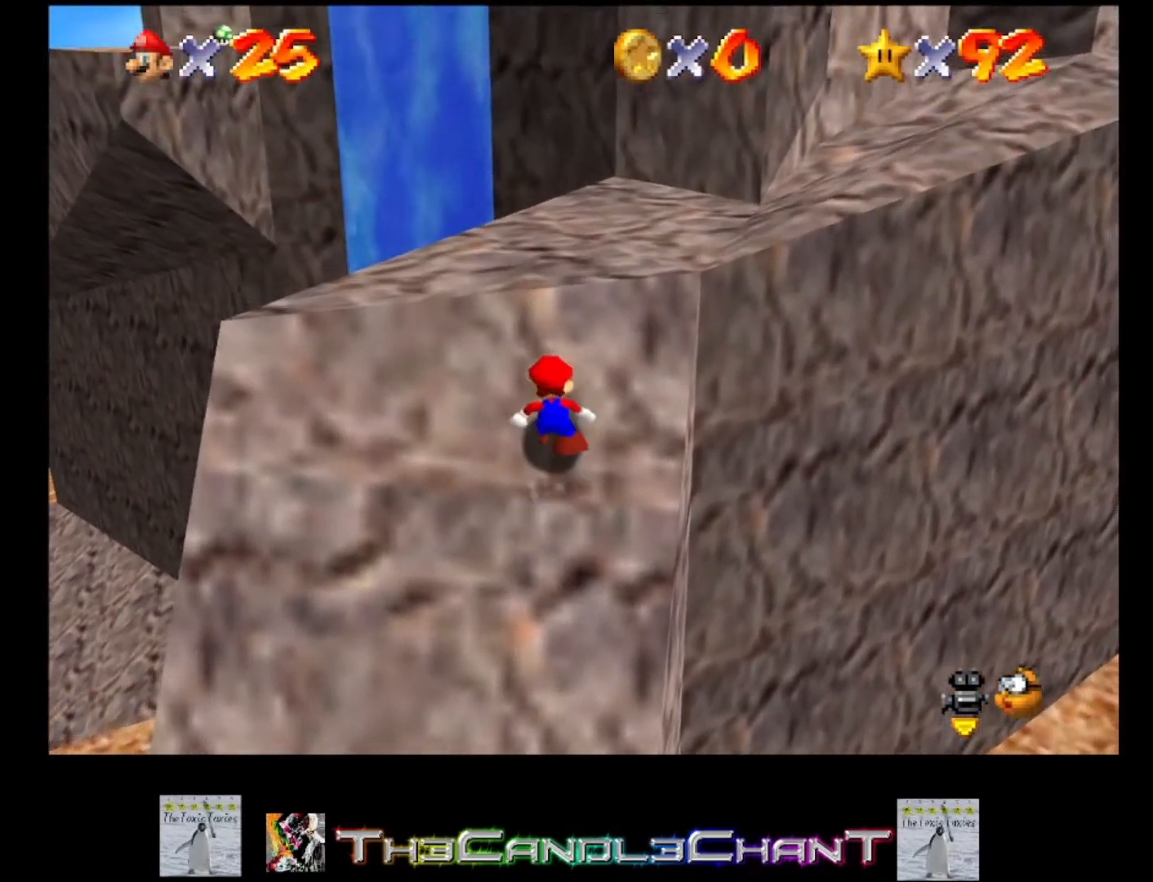
{"buttons": ["A"], "left_stick": "up", "right_stick": "center", "events": [[100, "X", "up"], [167, "X", "down"], [267, "X", "up"], [367, "X", "down"], [467, "X", "up"]]}
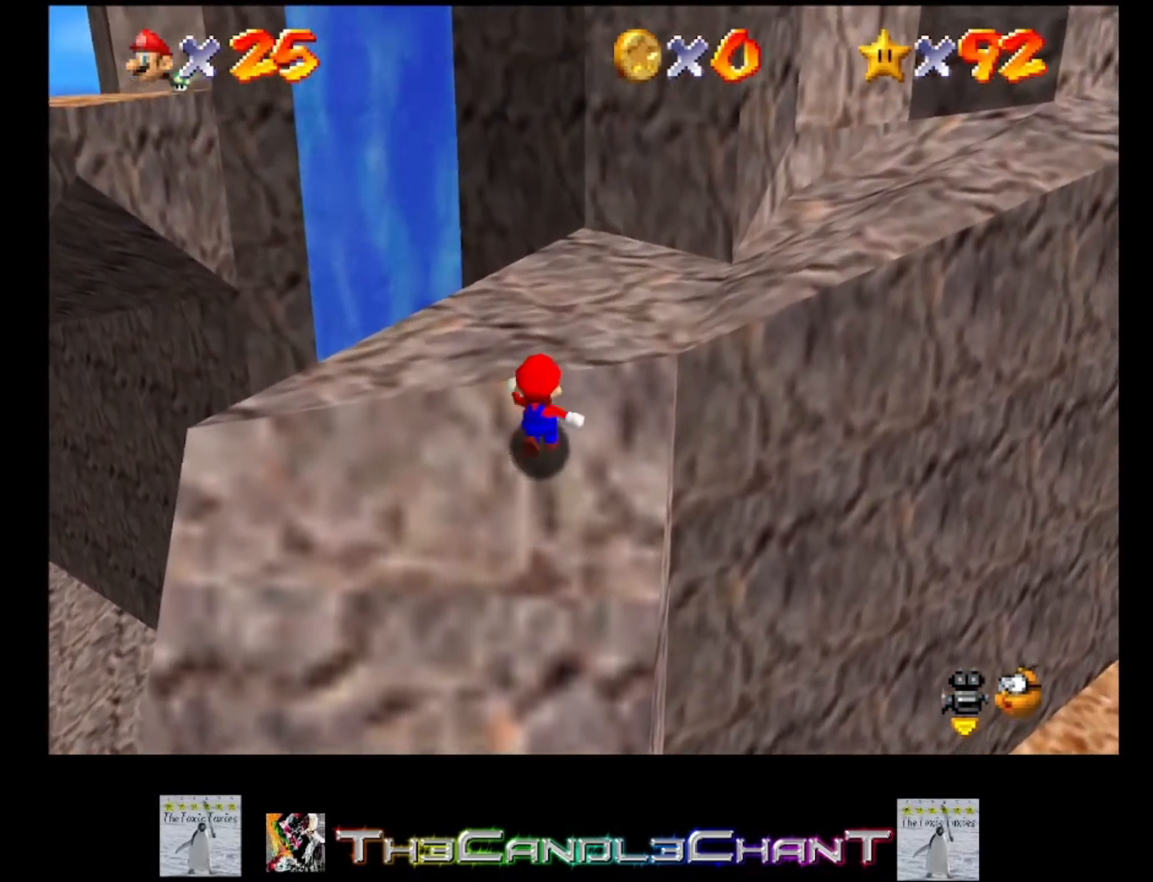
{"buttons": ["A"], "left_stick": "up", "right_stick": "center", "events": [[33, "X", "down"], [133, "X", "up"], [233, "X", "down"], [300, "X", "up"], [400, "X", "down"], [500, "X", "up"]]}
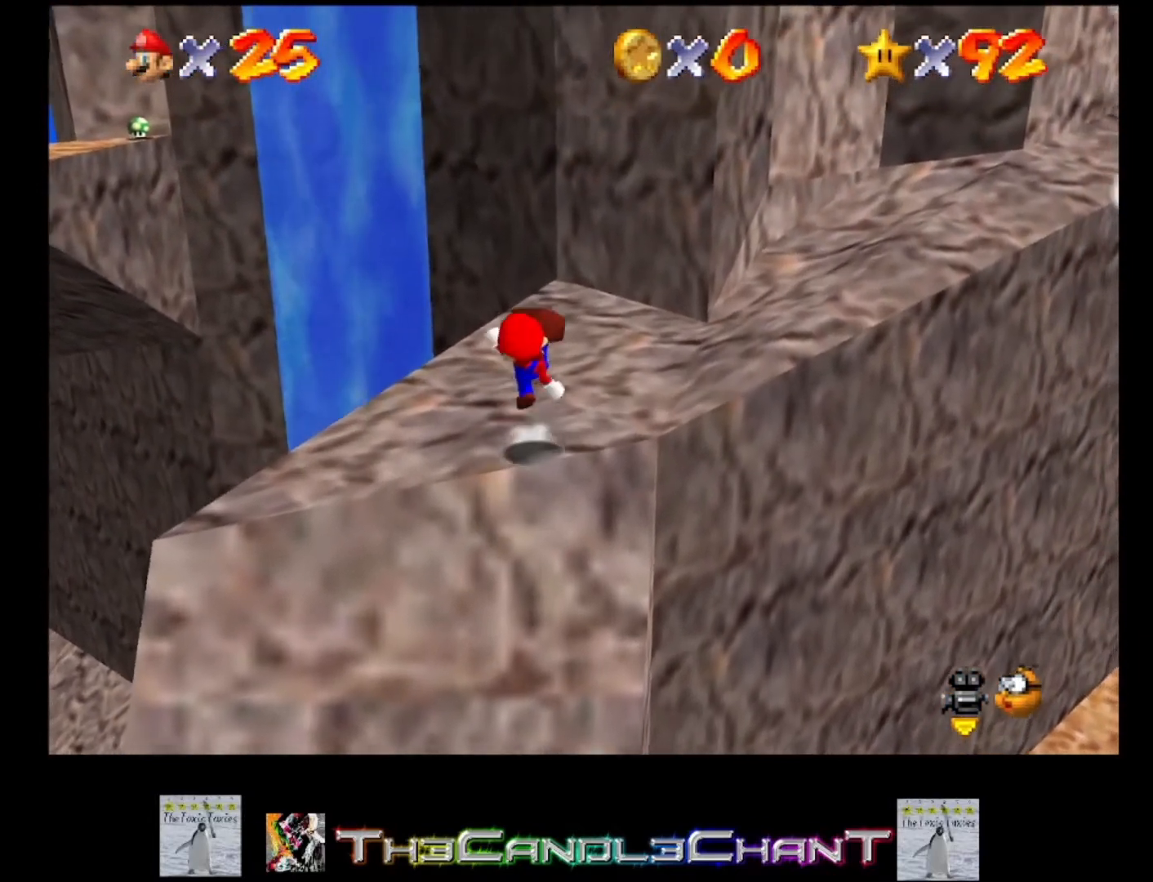
{"buttons": [], "left_stick": "up", "right_stick": "center", "events": [[67, "X", "down"], [200, "A", "up"], [200, "X", "up"], [367, "right_stick", "left"], [433, "right_stick", "center"]]}
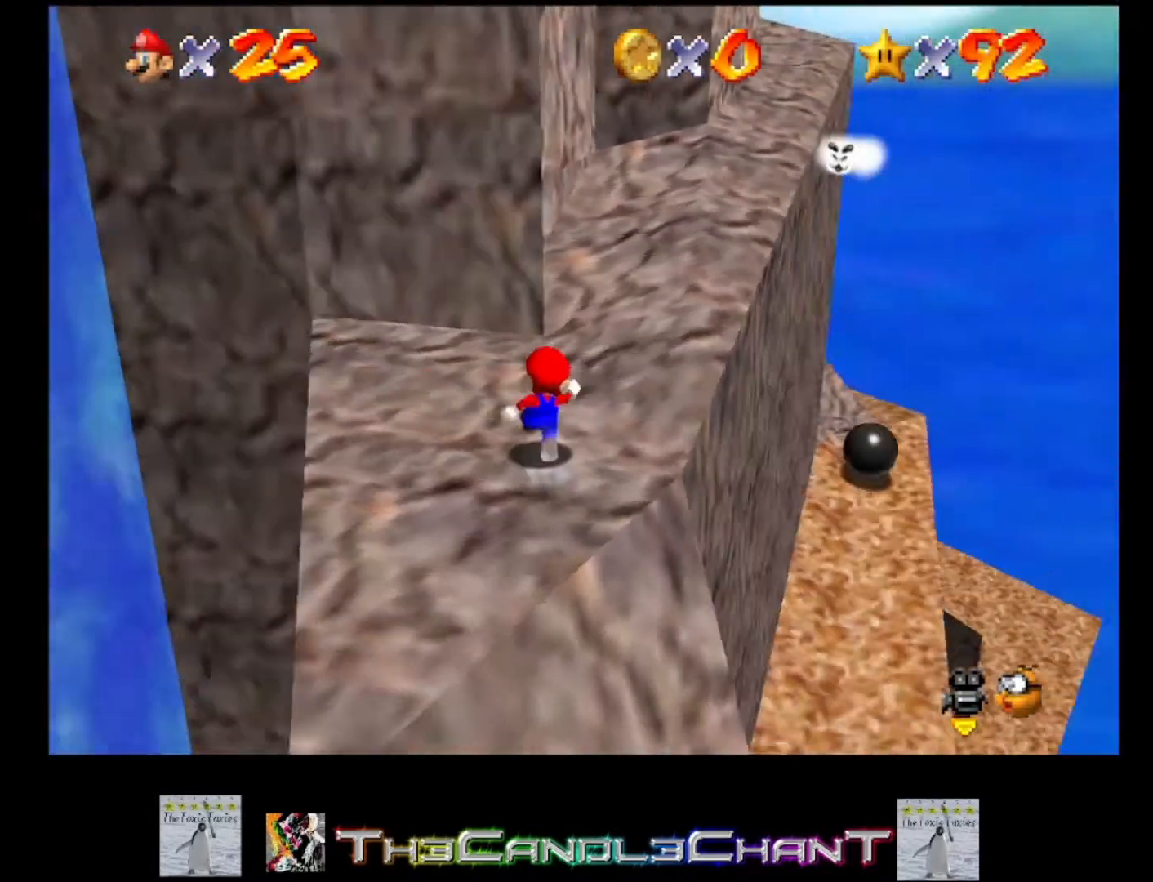
{"buttons": [], "left_stick": "up-left", "right_stick": "center", "events": [[167, "left_stick", "up-left"]]}
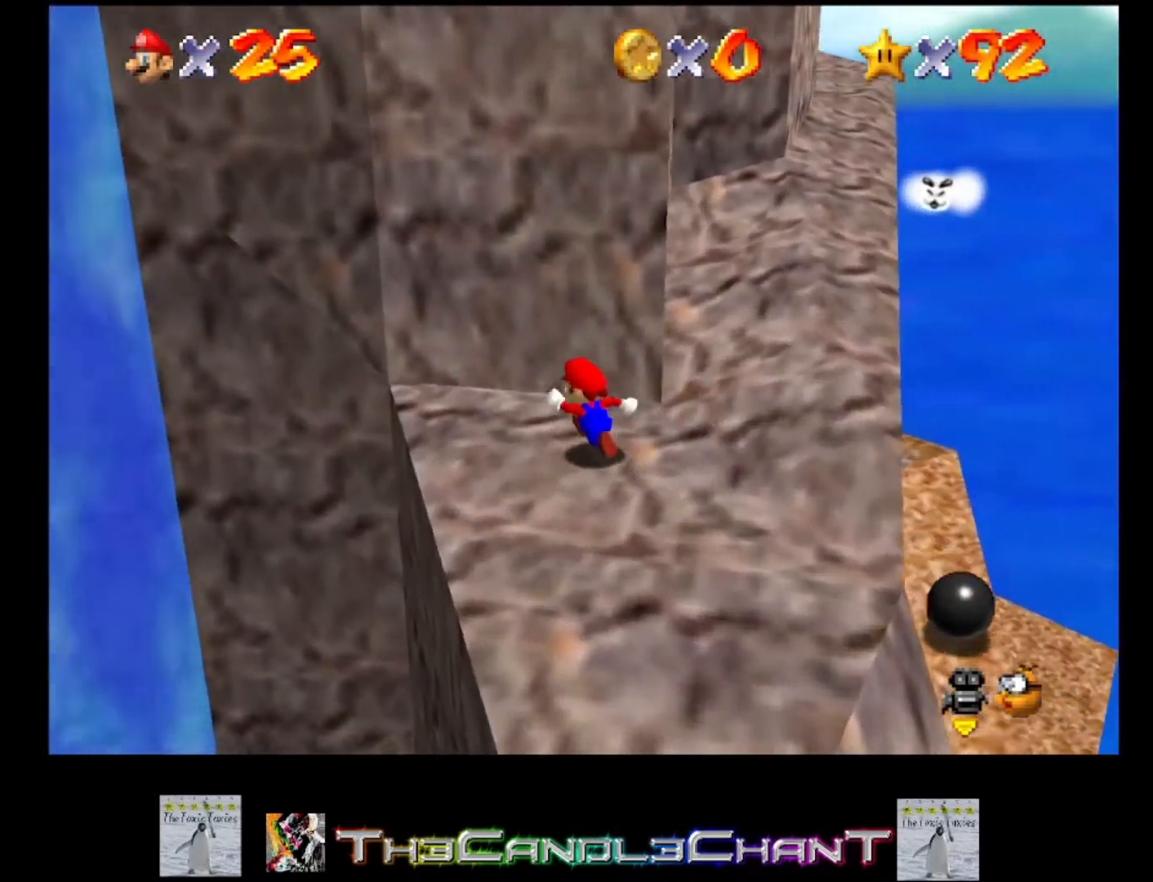
{"buttons": [], "left_stick": "down-right", "right_stick": "center", "events": [[233, "left_stick", "up-right"], [467, "left_stick", "down-right"]]}
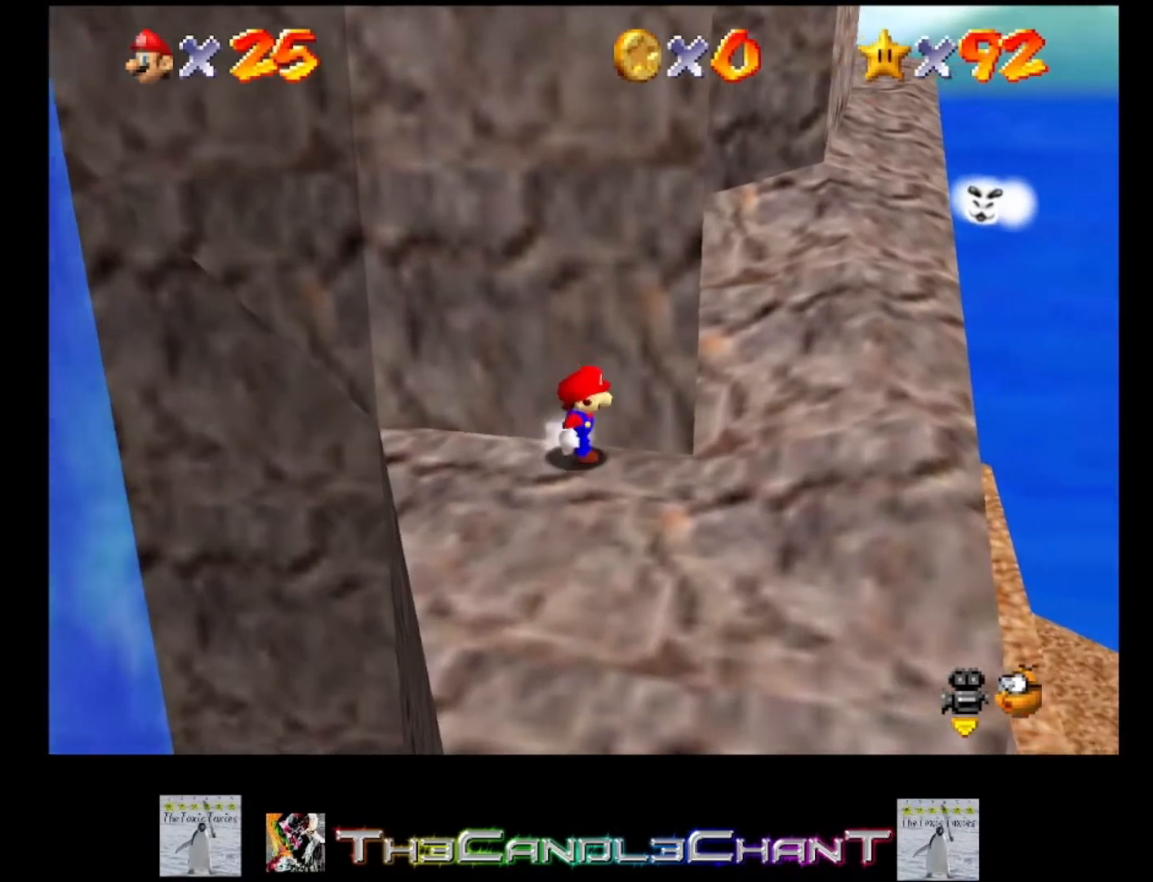
{"buttons": [], "left_stick": "down", "right_stick": "center", "events": [[100, "left_stick", "down"]]}